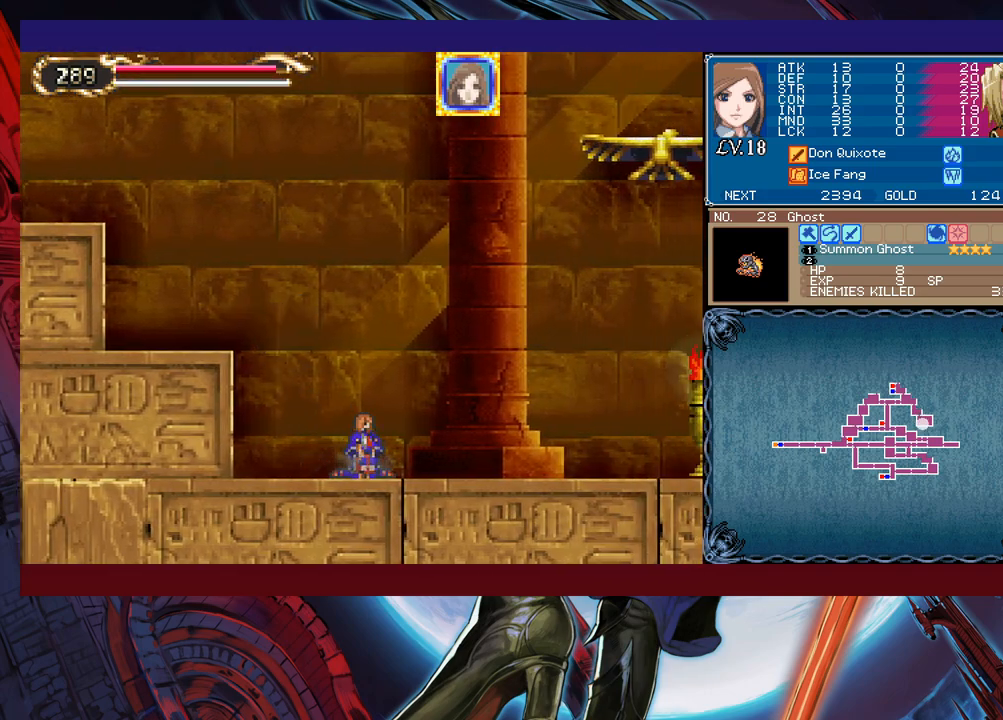
Gameplay with a controller (Xbox layout); each line is a JSON object with the inputs held at the frame after it. "events" lists button and stick changes between this image and that frame as [ms after this image, input, new state], when the widget could be followed in between. Not read: L2 L3 R2 R3 right_stick.
{"buttons": [], "left_stick": "right", "events": []}
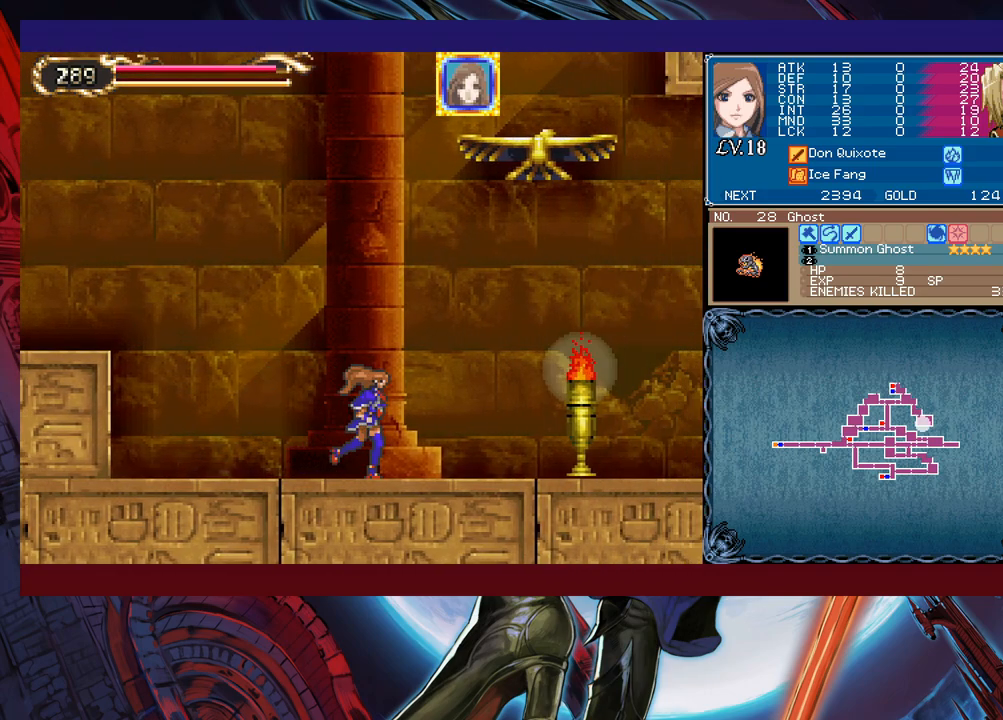
{"buttons": [], "left_stick": "right", "events": []}
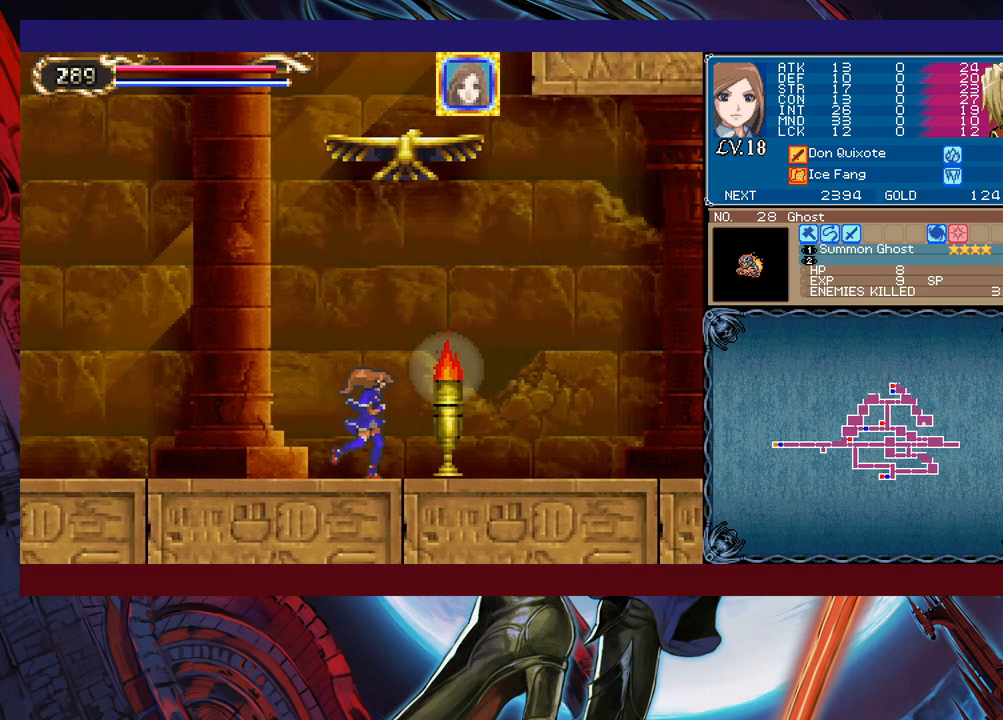
{"buttons": [], "left_stick": "right", "events": []}
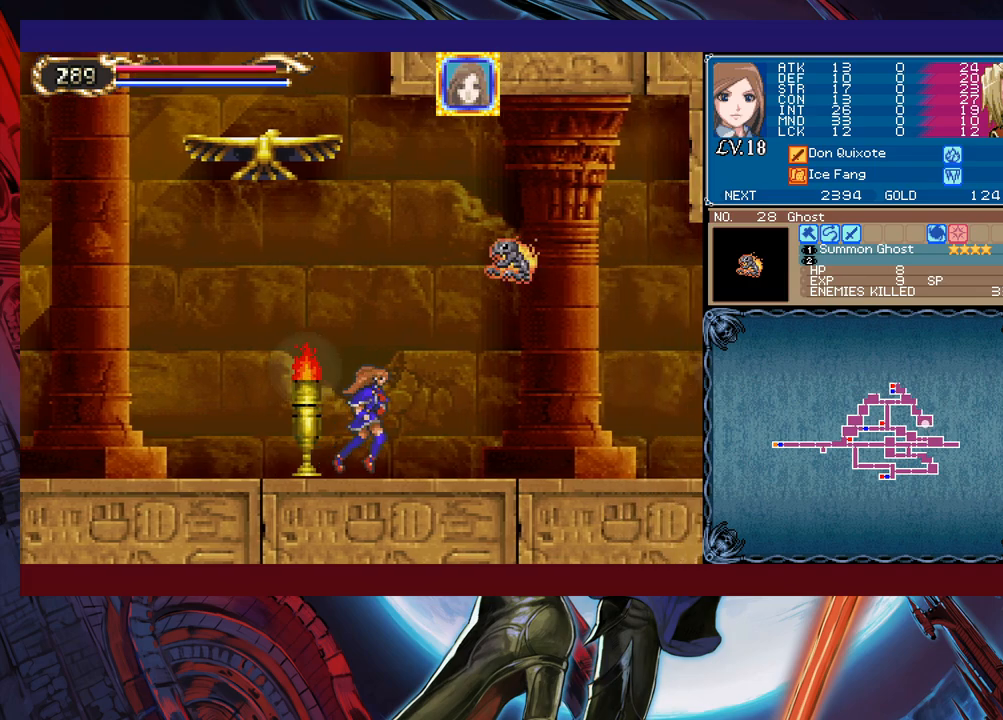
{"buttons": [], "left_stick": "left", "events": [[50, "left_stick", "left"]]}
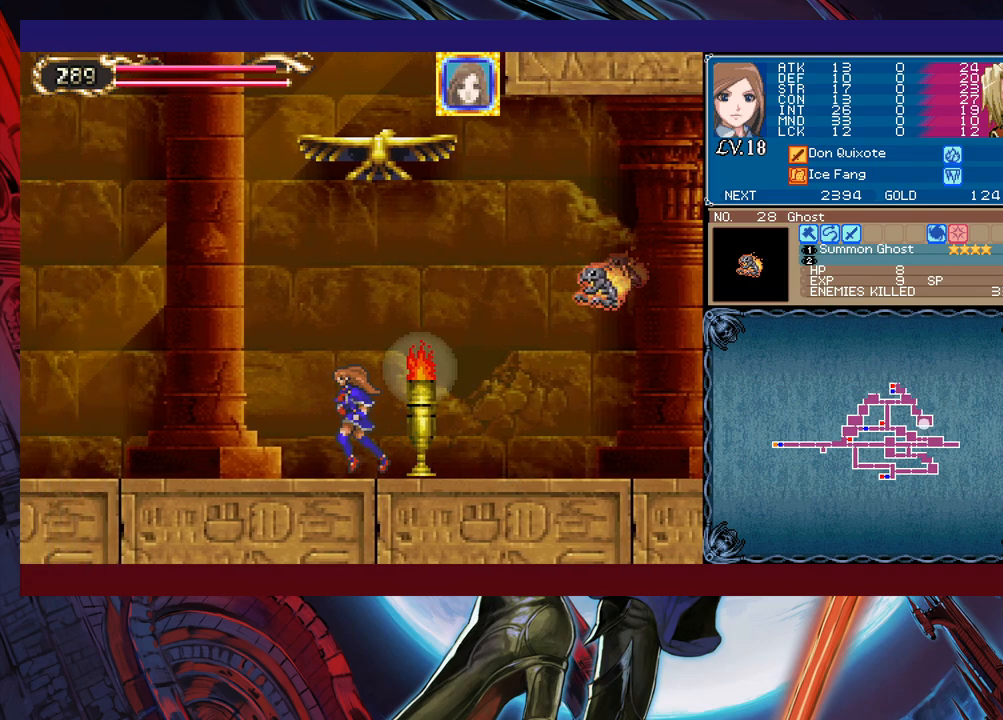
{"buttons": [], "left_stick": "left", "events": []}
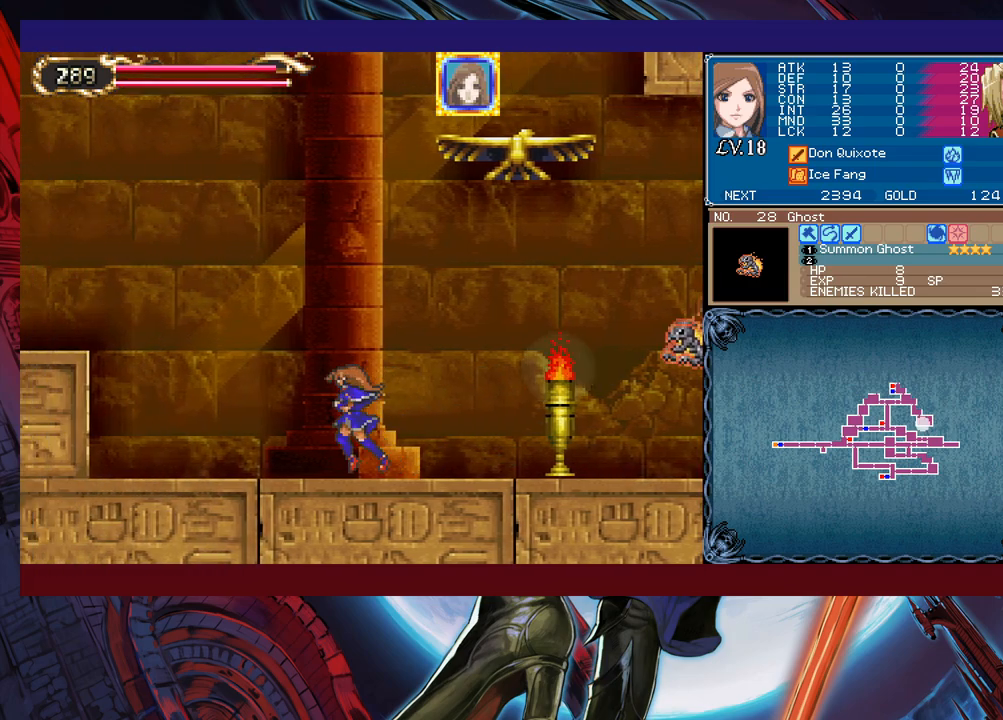
{"buttons": [], "left_stick": "left", "events": []}
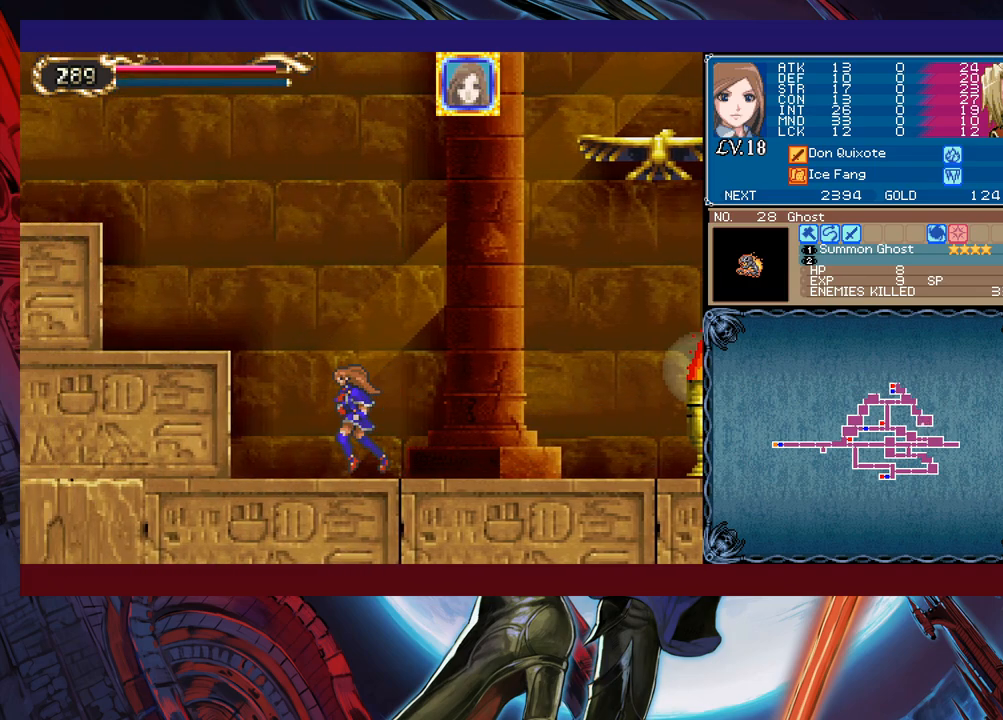
{"buttons": [], "left_stick": "left", "events": [[100, "B", "down"], [433, "B", "up"]]}
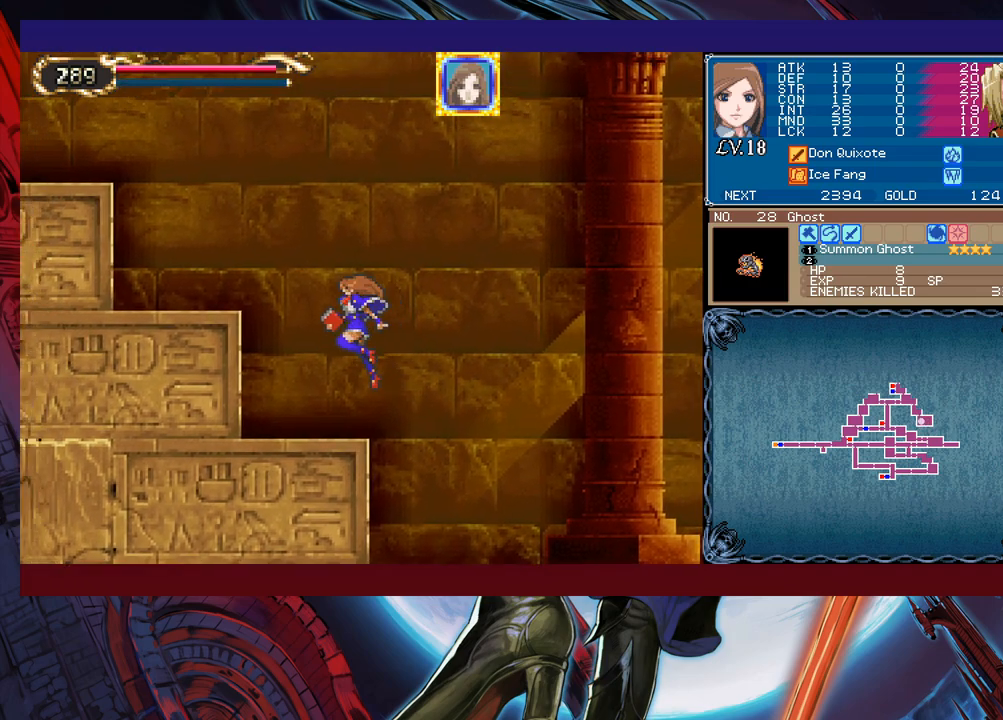
{"buttons": [], "left_stick": "left", "events": [[33, "B", "down"], [250, "B", "up"]]}
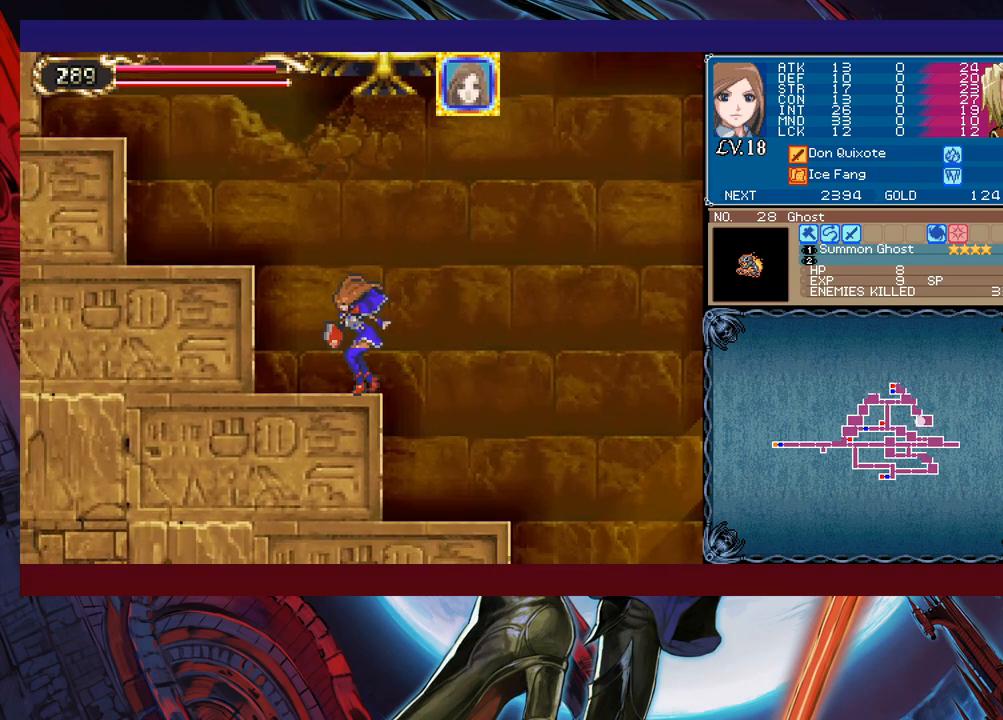
{"buttons": [], "left_stick": "left", "events": [[50, "B", "down"], [333, "B", "up"]]}
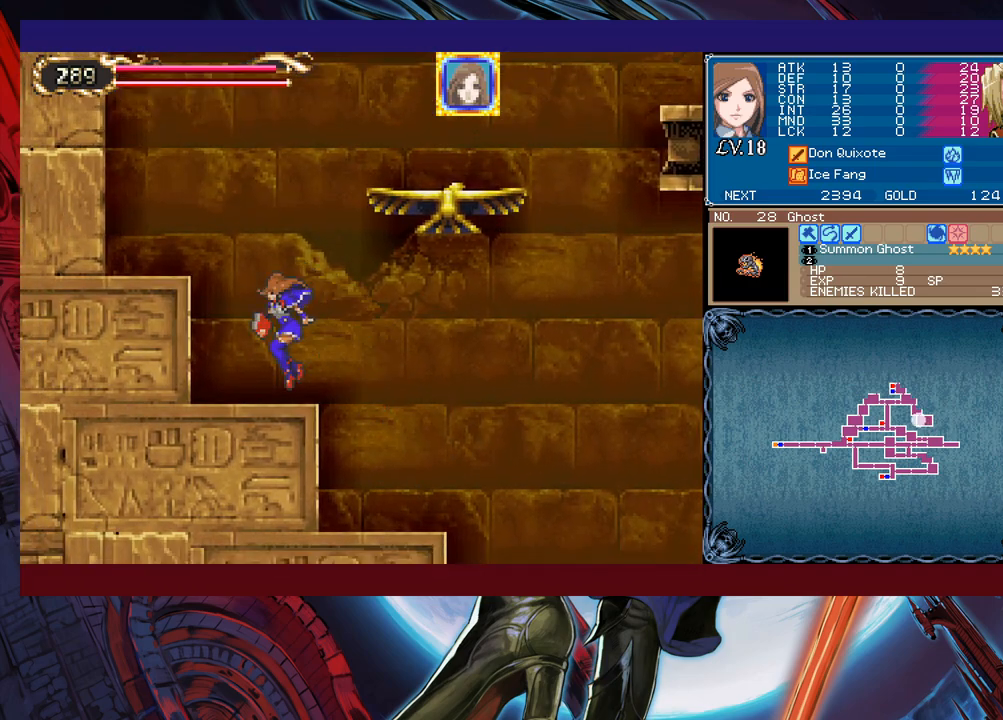
{"buttons": ["B"], "left_stick": "right", "events": [[50, "left_stick", "right"], [133, "B", "down"], [483, "B", "up"], [500, "B", "down"]]}
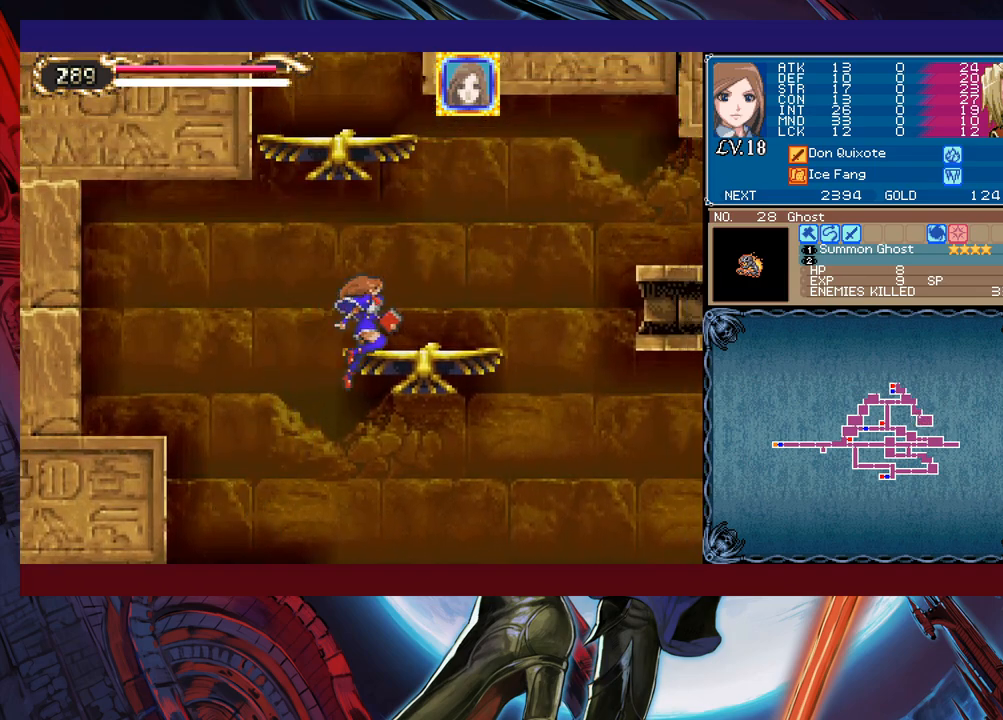
{"buttons": [], "left_stick": "right", "events": [[233, "B", "up"], [283, "left_stick", "left"], [400, "left_stick", "right"]]}
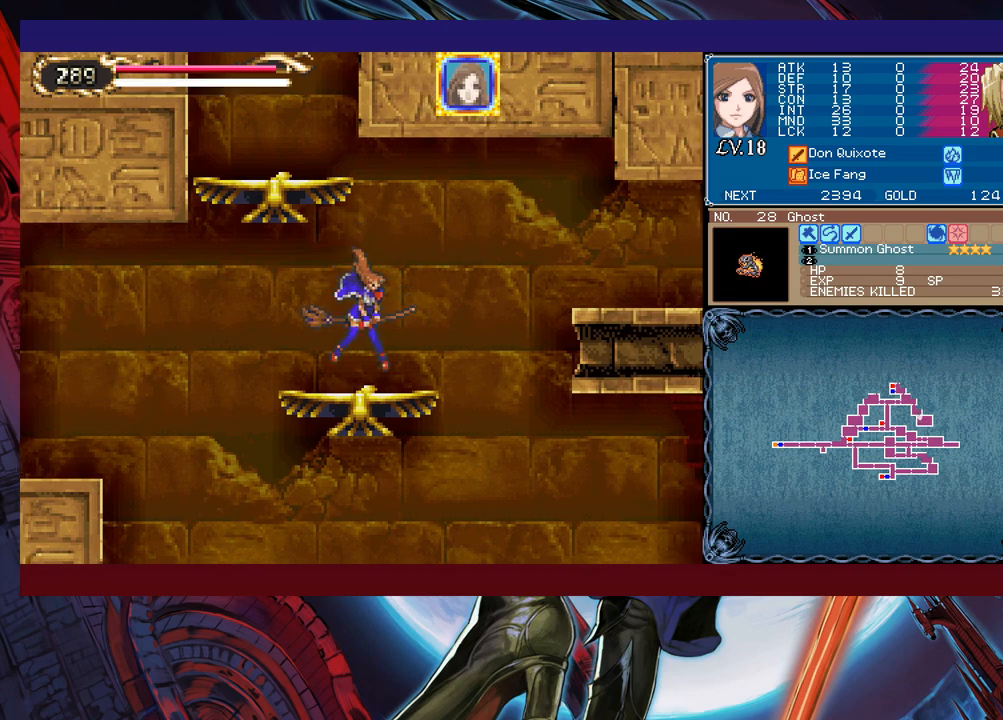
{"buttons": [], "left_stick": "right", "events": [[183, "B", "down"], [483, "B", "up"]]}
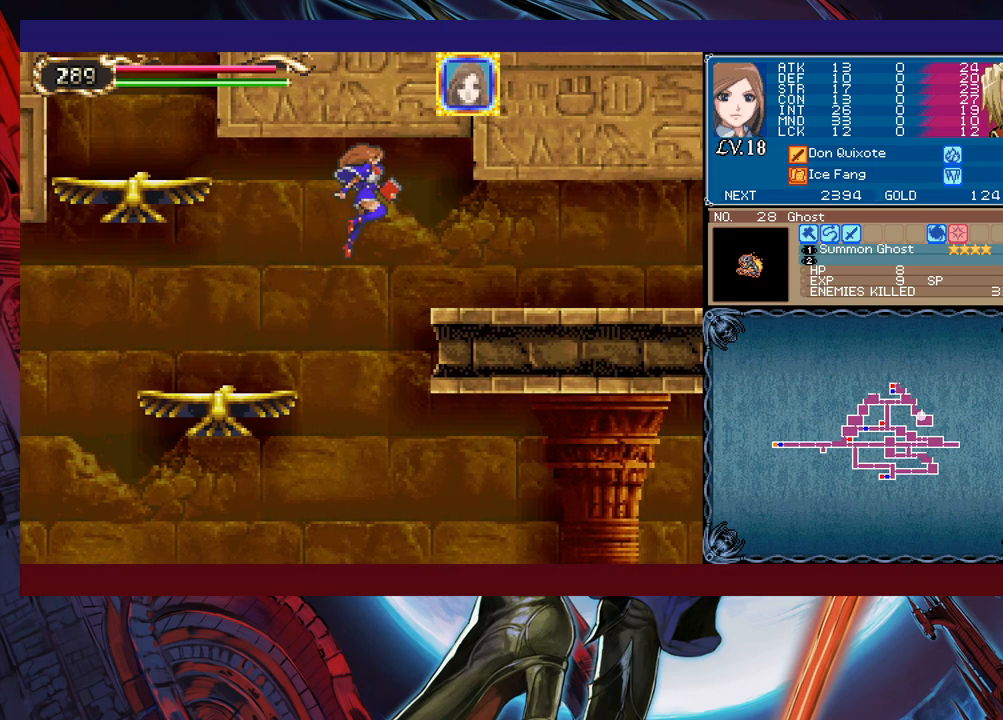
{"buttons": ["B"], "left_stick": "left", "events": [[400, "left_stick", "left"], [500, "B", "down"]]}
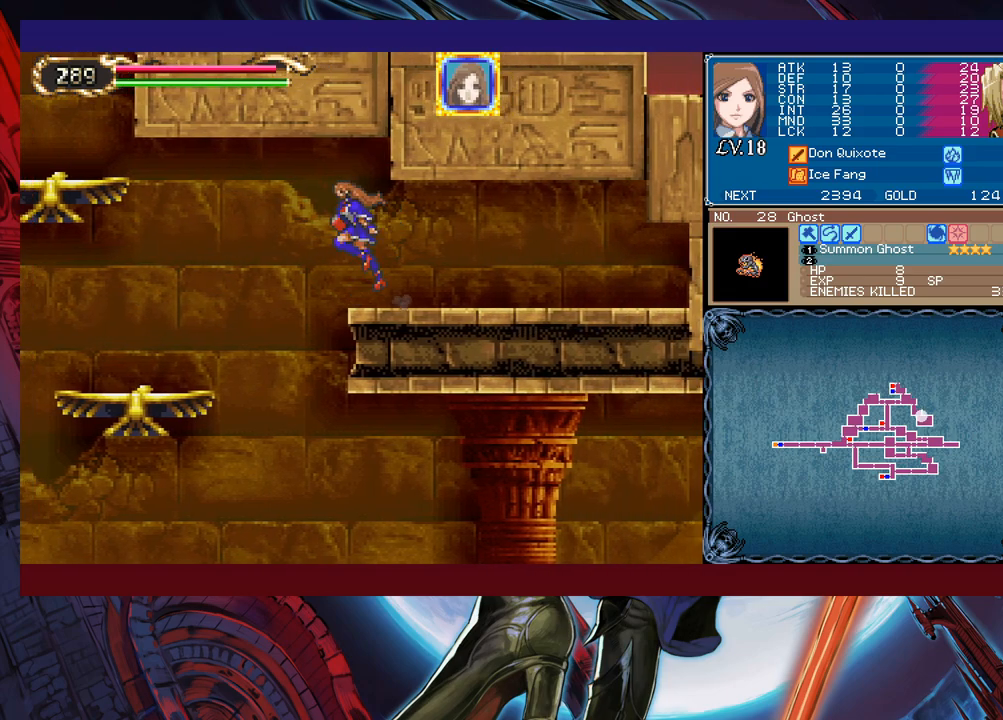
{"buttons": [], "left_stick": "right", "events": [[150, "B", "up"], [350, "left_stick", "center"], [500, "left_stick", "right"]]}
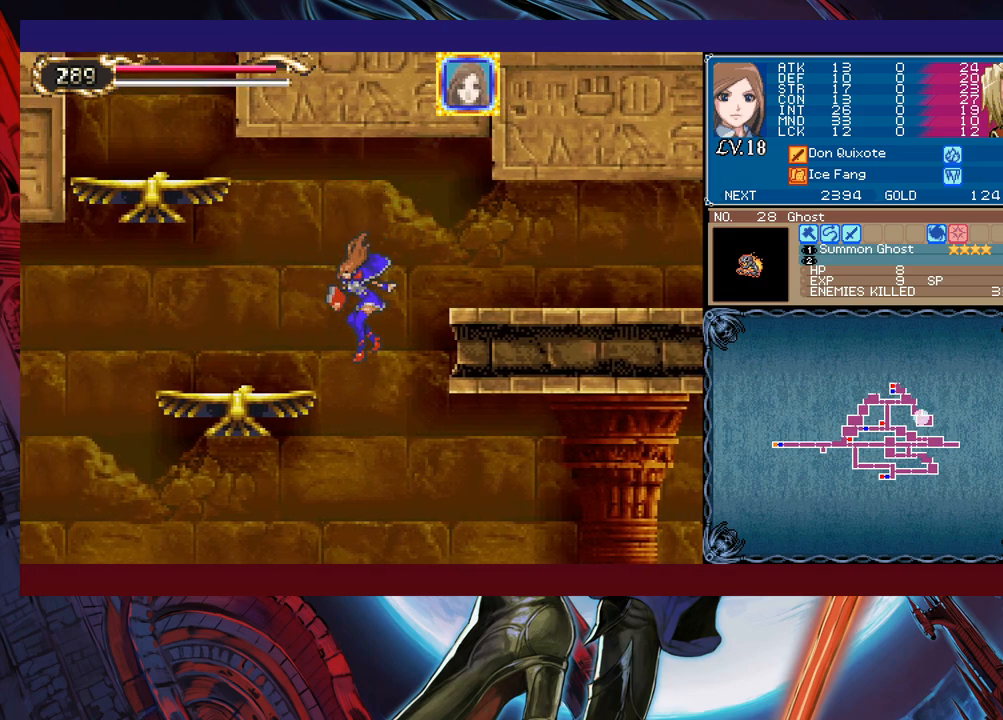
{"buttons": ["B"], "left_stick": "right", "events": [[383, "B", "down"]]}
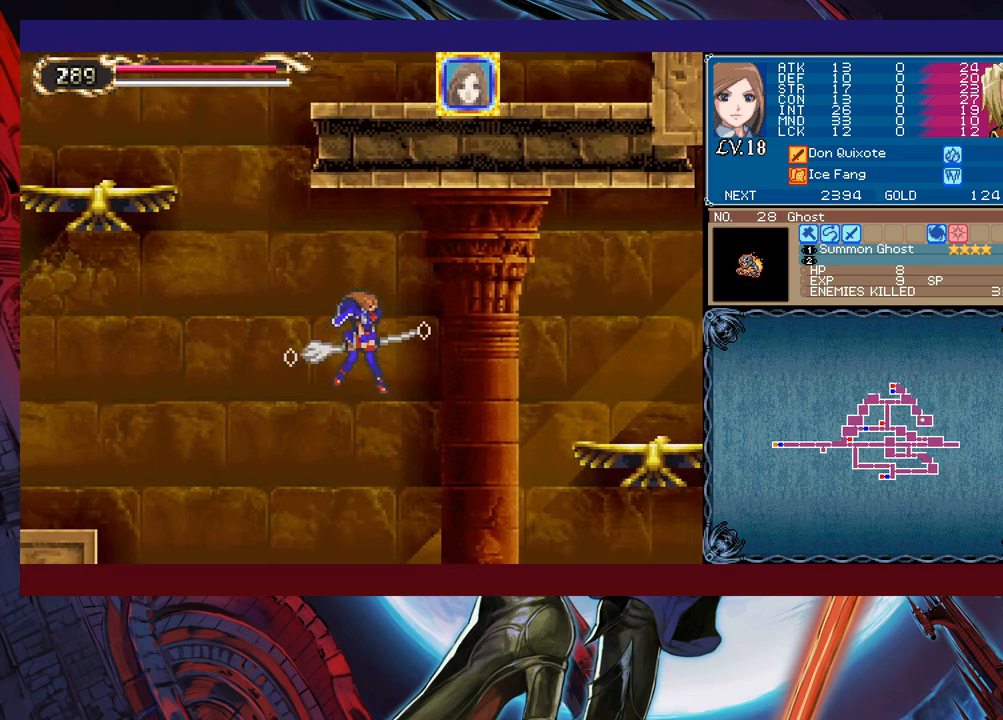
{"buttons": ["B"], "left_stick": "left", "events": [[433, "left_stick", "left"]]}
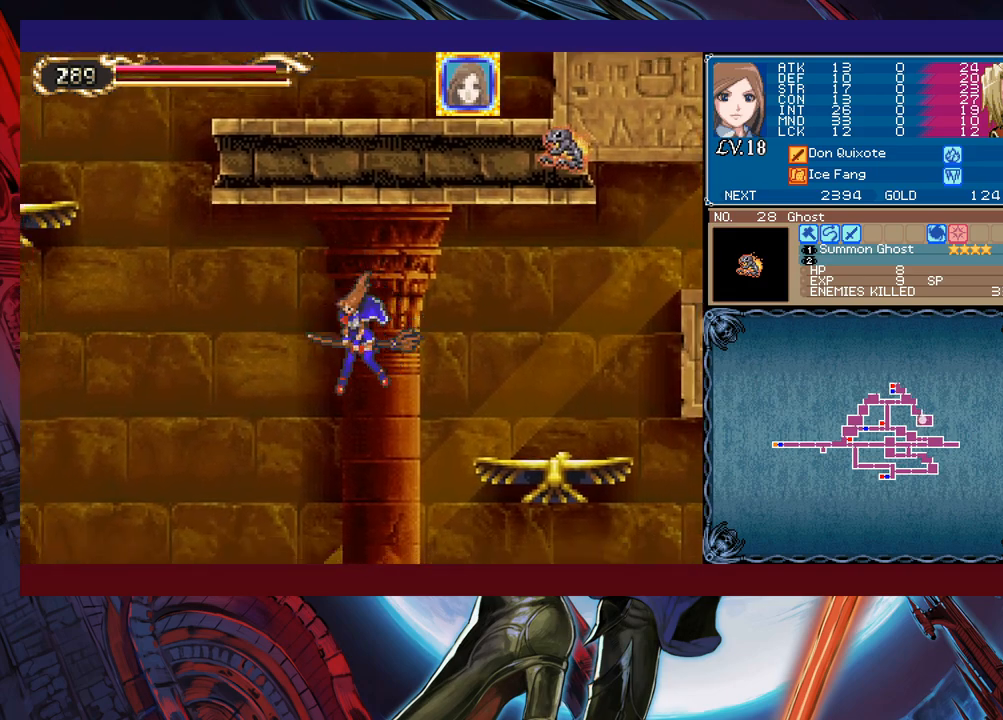
{"buttons": [], "left_stick": "left", "events": [[150, "B", "up"]]}
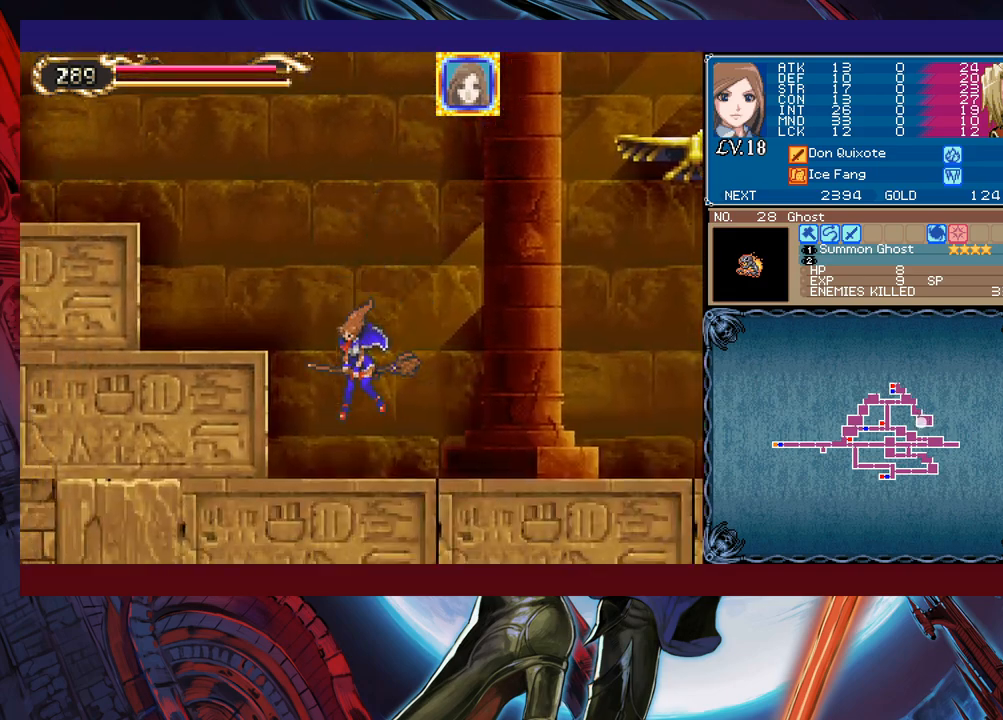
{"buttons": ["B"], "left_stick": "left", "events": [[200, "B", "down"]]}
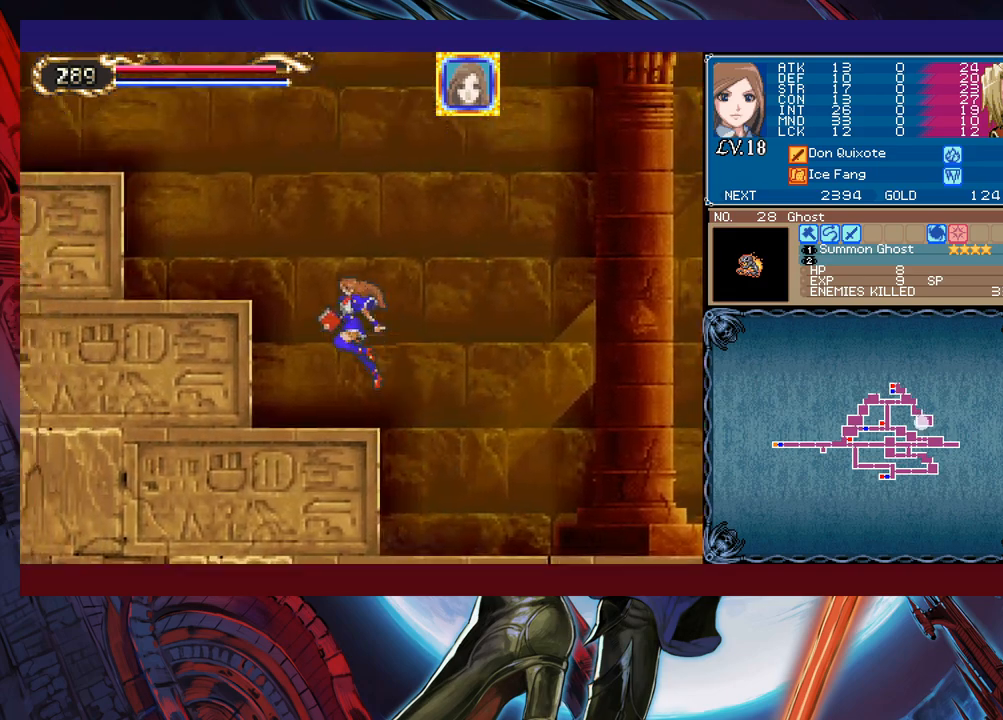
{"buttons": ["B"], "left_stick": "left", "events": [[33, "B", "up"], [350, "B", "down"]]}
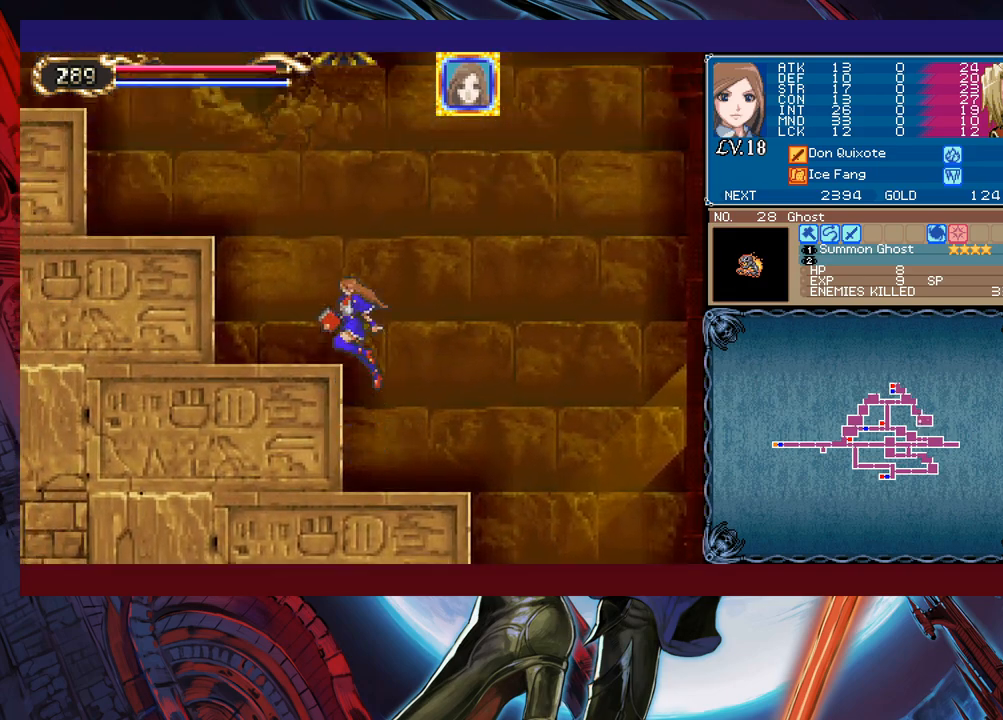
{"buttons": ["B"], "left_stick": "left", "events": [[133, "B", "up"], [433, "B", "down"]]}
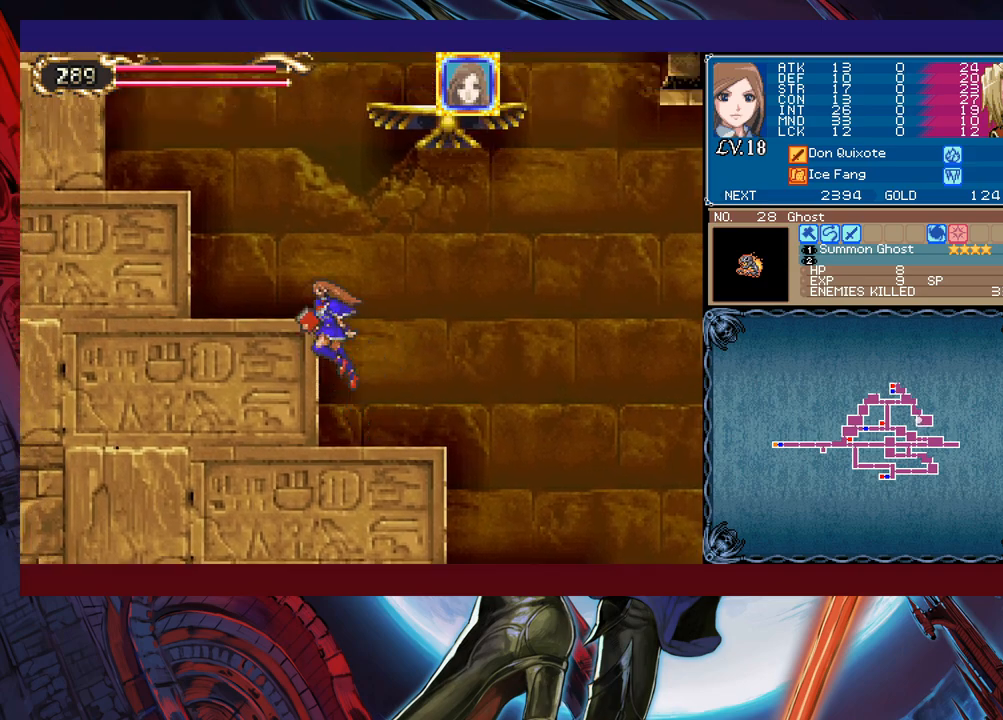
{"buttons": [], "left_stick": "left", "events": [[233, "B", "up"]]}
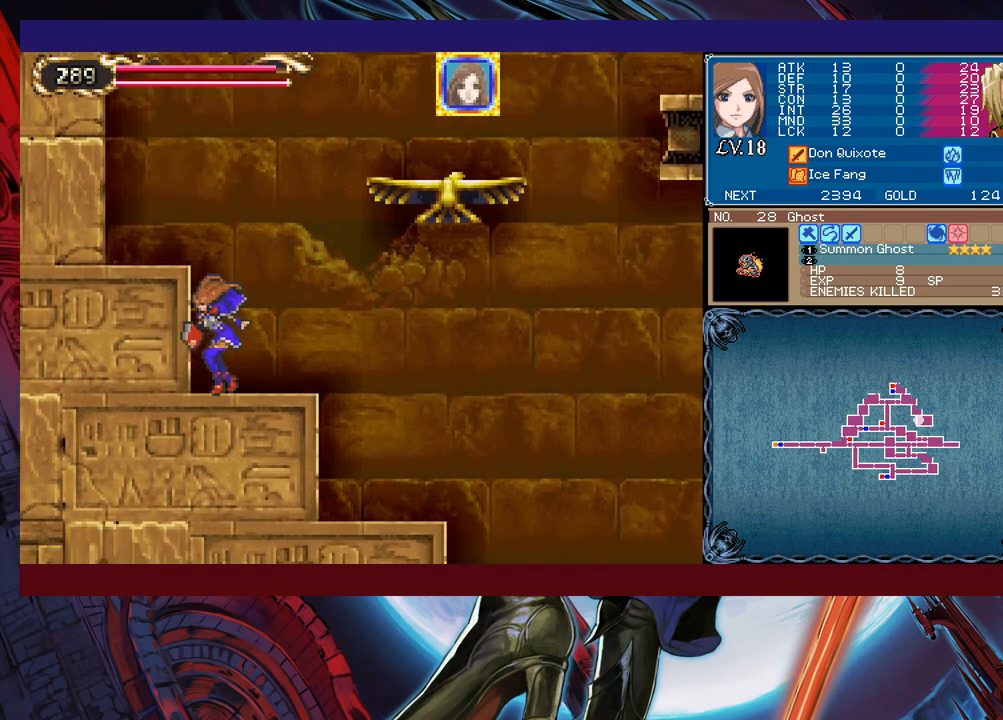
{"buttons": [], "left_stick": "left", "events": [[50, "B", "down"], [400, "B", "up"]]}
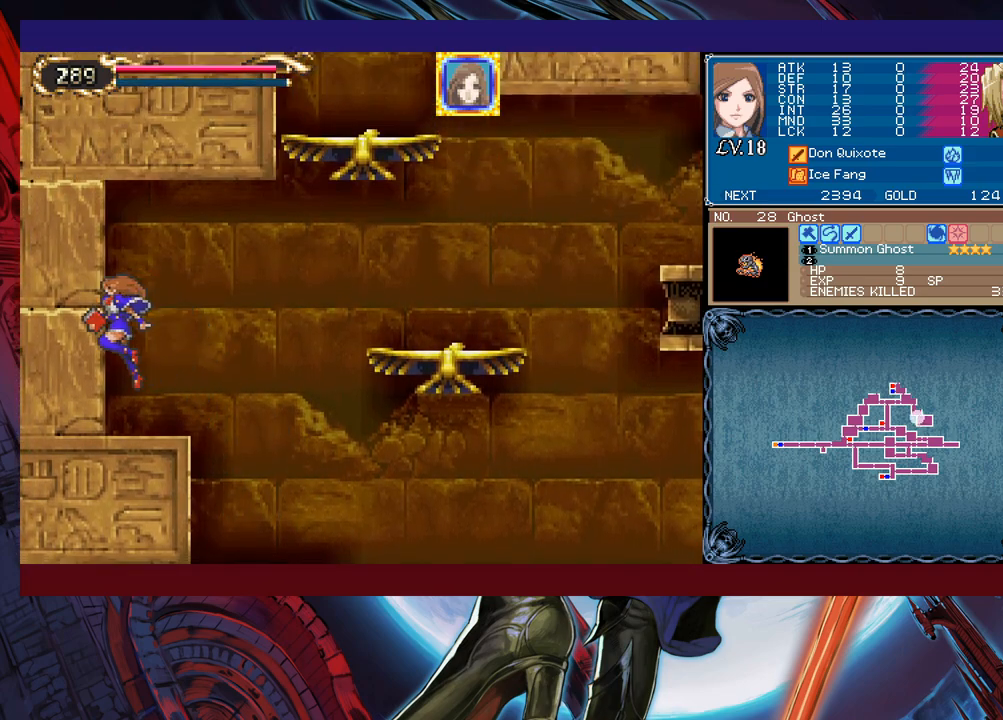
{"buttons": ["B"], "left_stick": "right", "events": [[233, "left_stick", "right"], [300, "B", "down"]]}
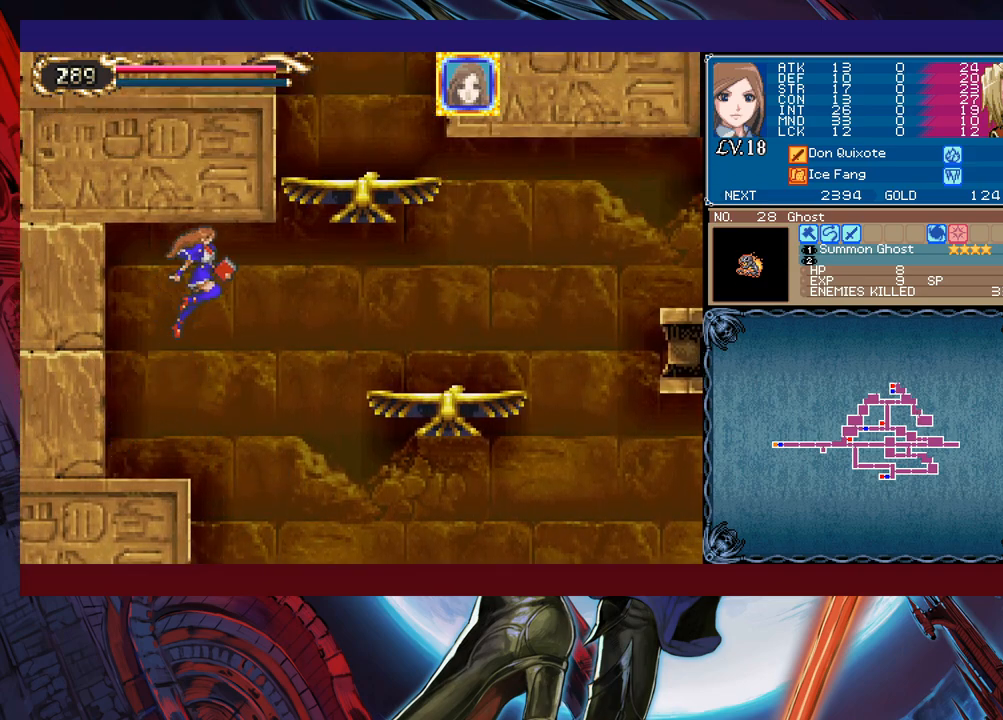
{"buttons": ["B"], "left_stick": "right", "events": [[150, "B", "up"], [350, "B", "down"]]}
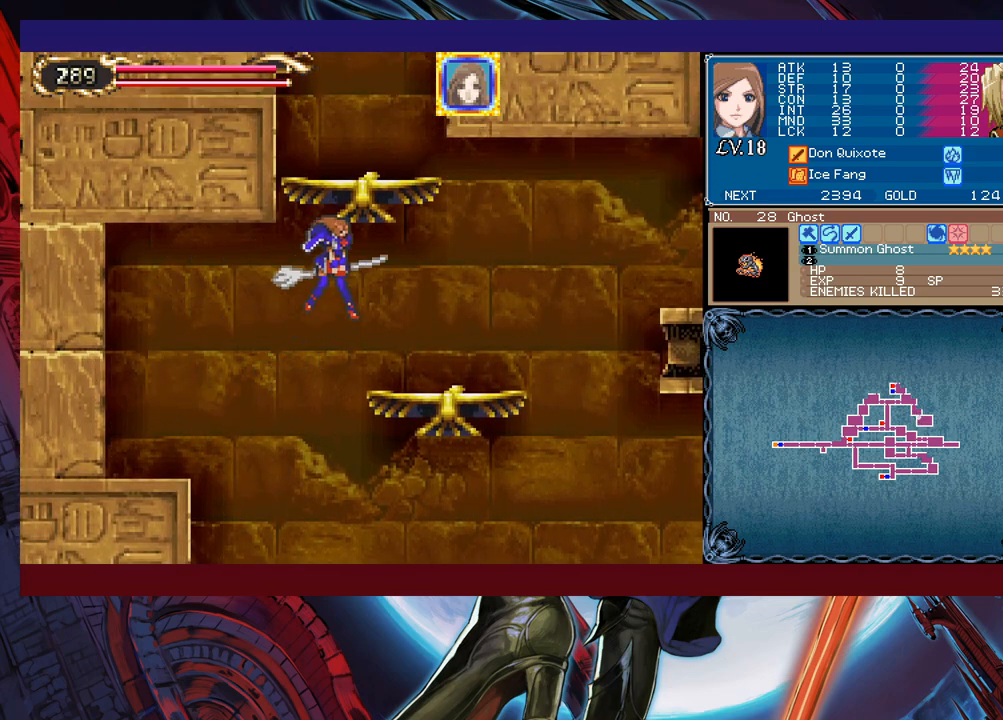
{"buttons": [], "left_stick": "right", "events": [[50, "B", "up"]]}
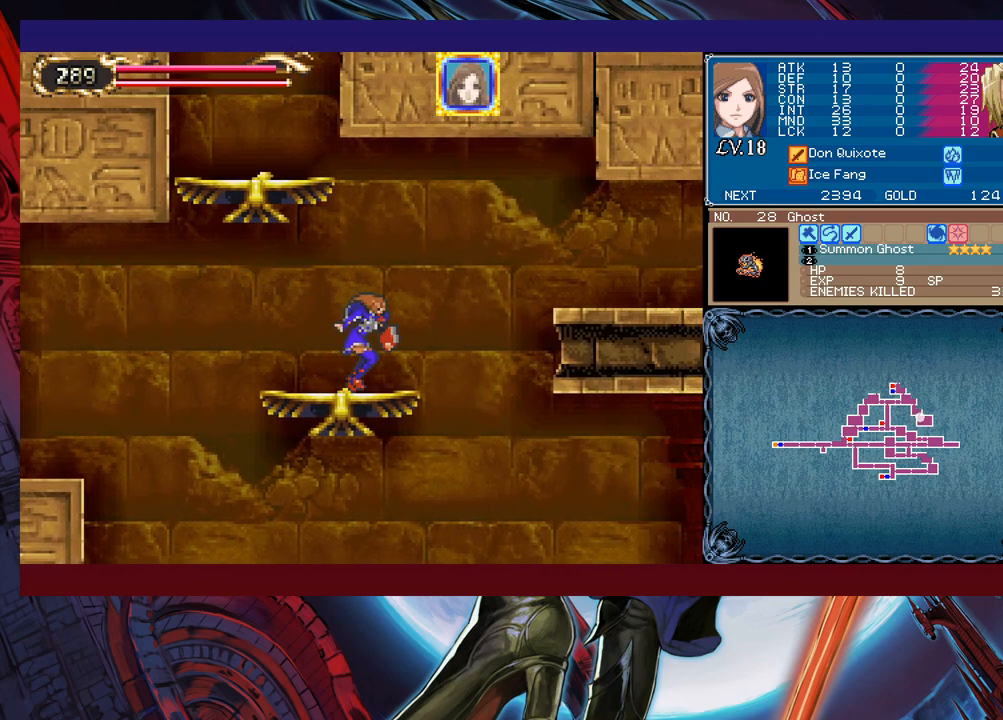
{"buttons": [], "left_stick": "right", "events": [[150, "B", "down"], [433, "B", "up"]]}
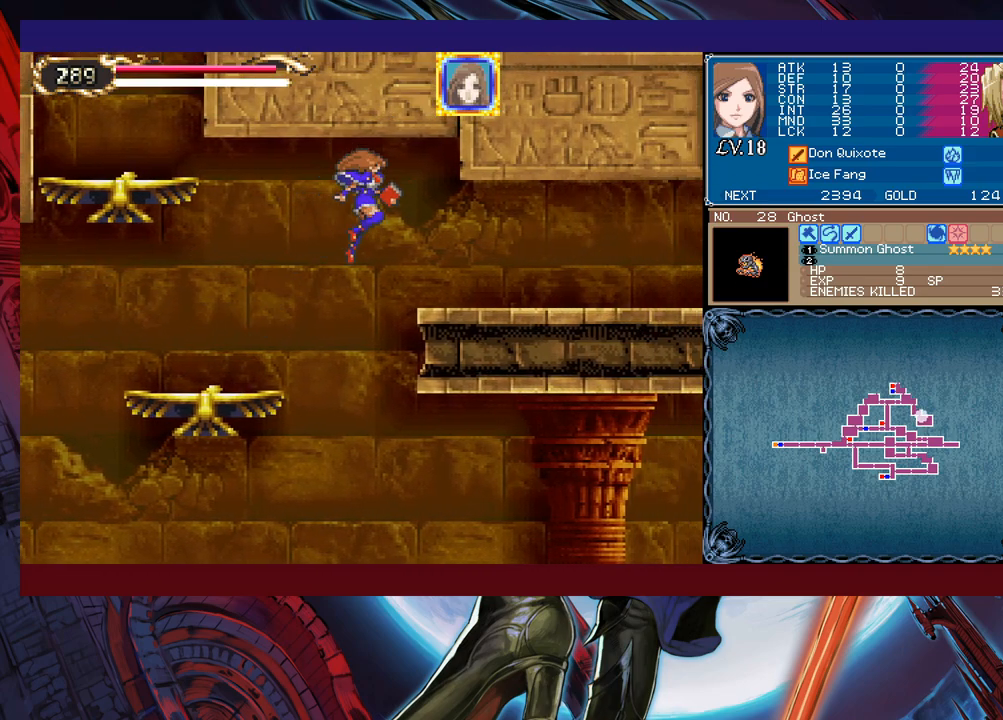
{"buttons": [], "left_stick": "right", "events": []}
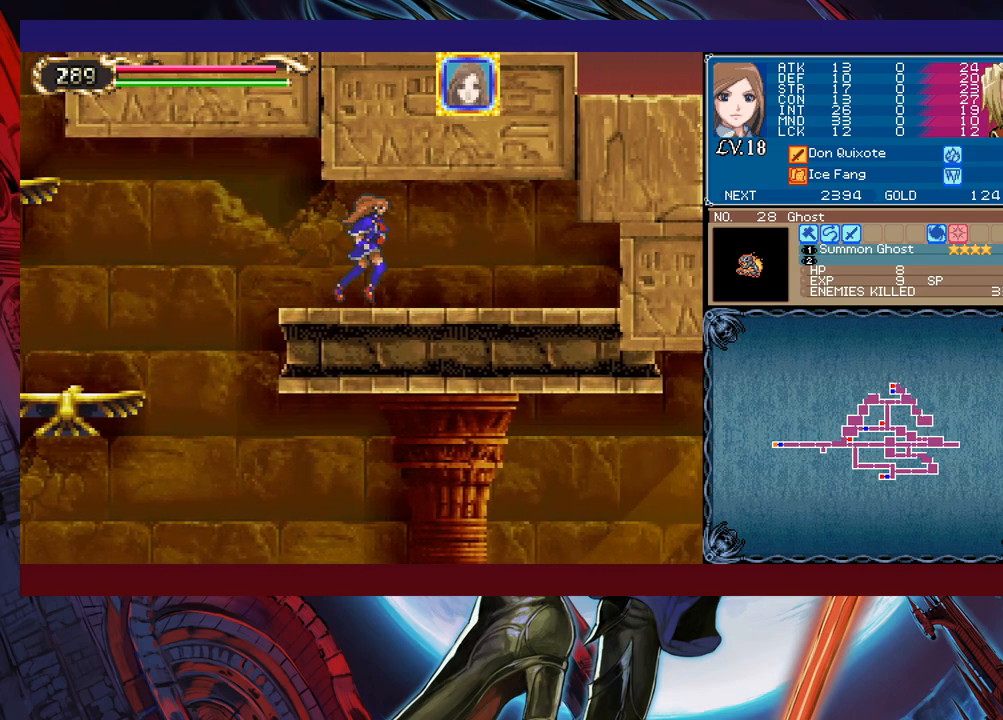
{"buttons": [], "left_stick": "left", "events": [[450, "left_stick", "left"]]}
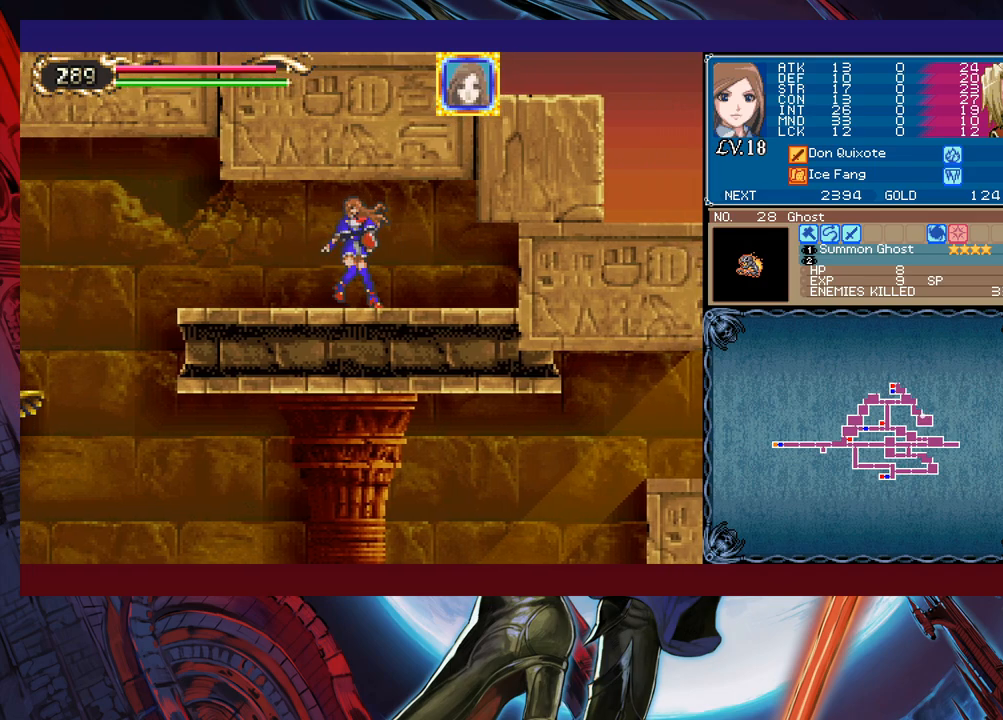
{"buttons": [], "left_stick": "left", "events": []}
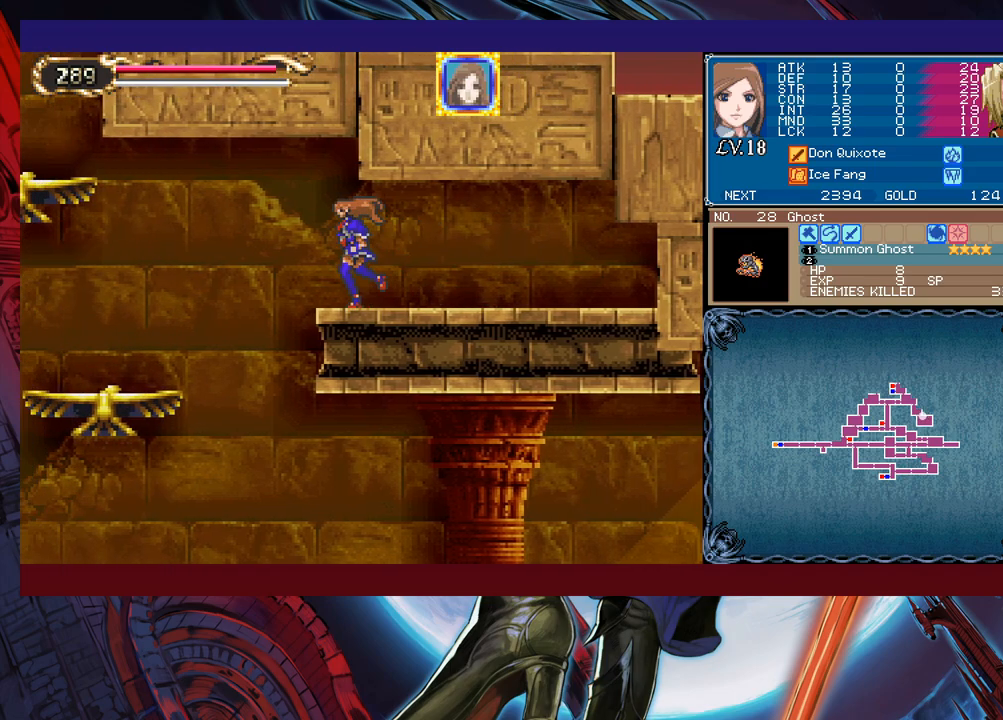
{"buttons": [], "left_stick": "left", "events": []}